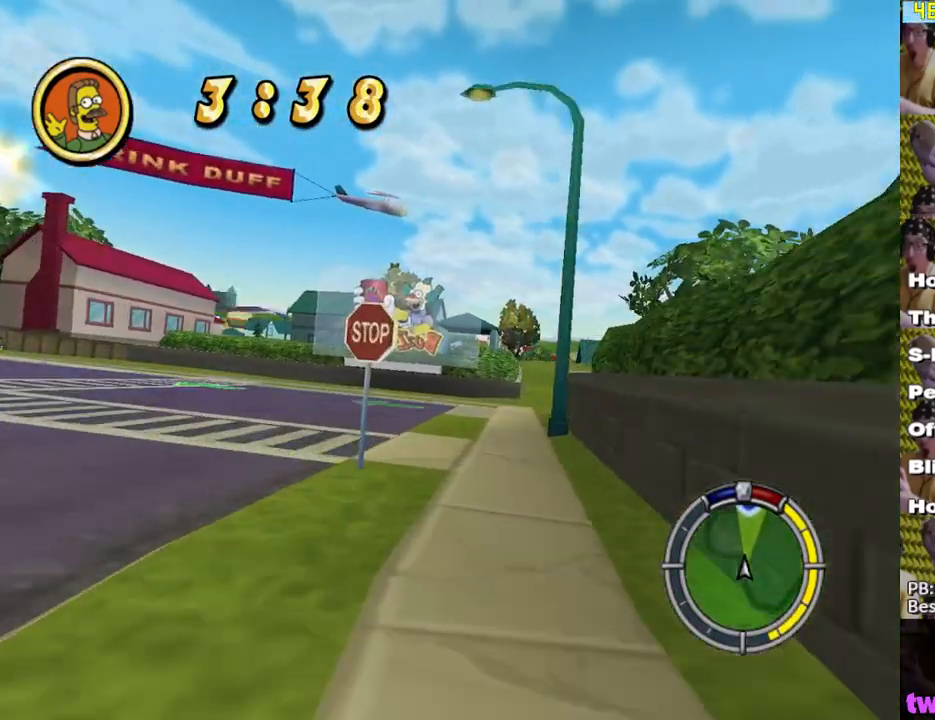
Gameplay with a controller (Xbox layout); each line is a JSON object with the inputs held at the frame after it. "events" lists button and stick changes between this image and that frame as [ms after this image, input, new state], when the widget could be followed in between.
{"buttons": ["X"], "left_stick": "center", "right_stick": "center", "events": [[217, "left_stick", "center"]]}
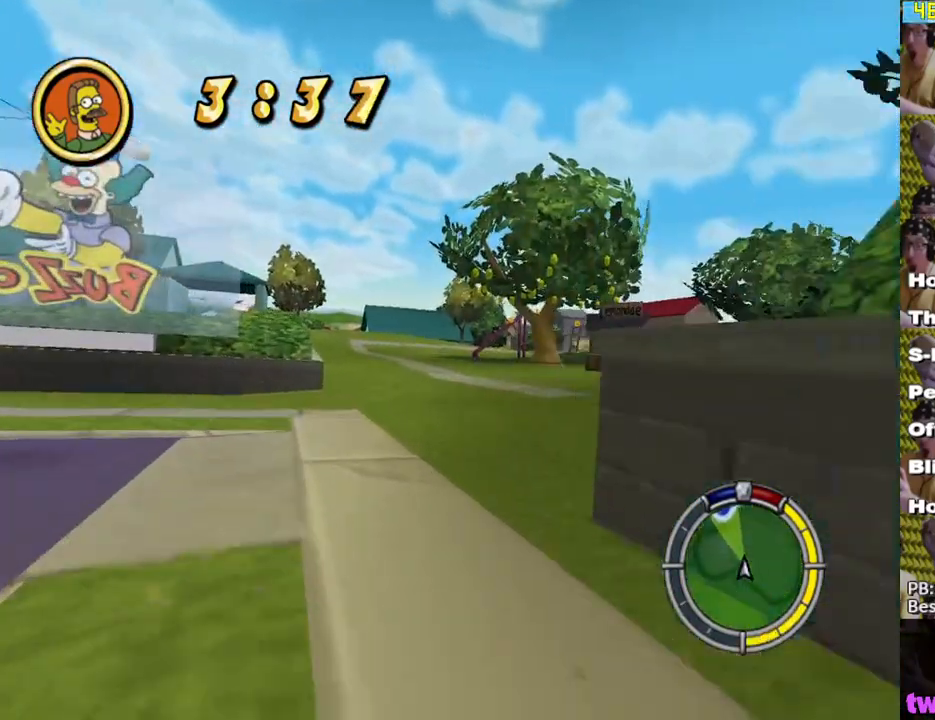
{"buttons": ["X"], "left_stick": "center", "right_stick": "center", "events": [[17, "L1", "down"], [83, "L1", "up"], [200, "L1", "down"], [267, "L1", "up"], [283, "left_stick", "right"], [350, "left_stick", "center"]]}
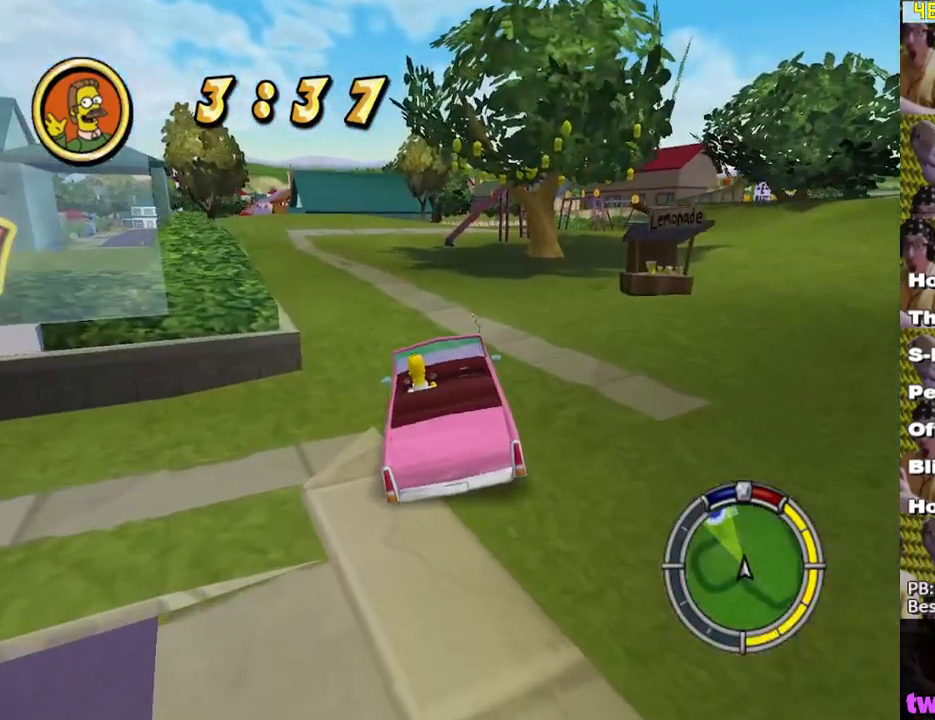
{"buttons": ["X"], "left_stick": "center", "right_stick": "center", "events": []}
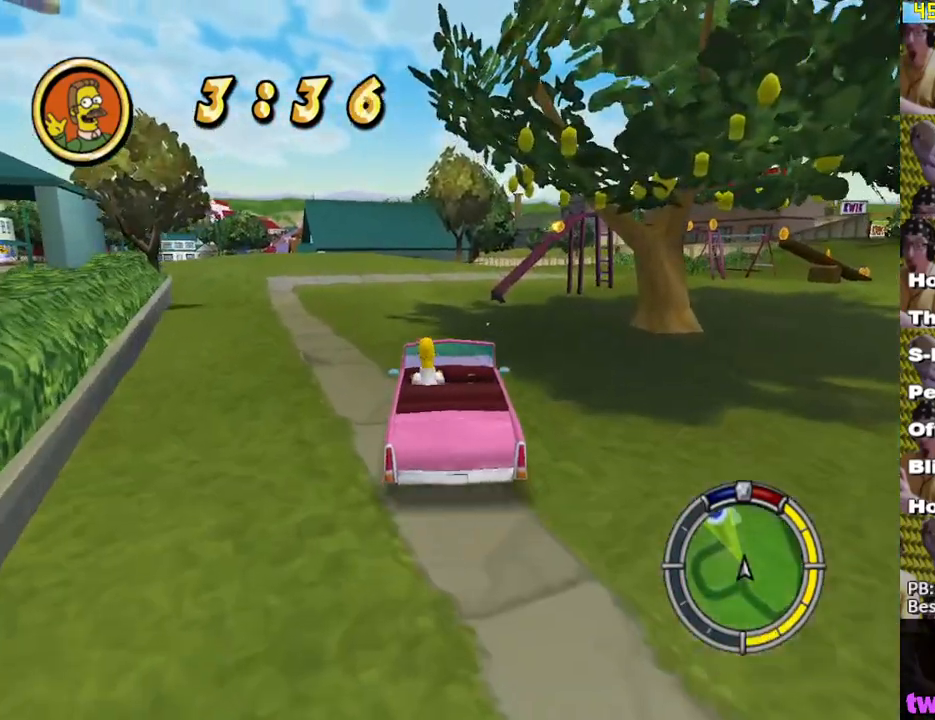
{"buttons": ["A", "L2"], "left_stick": "right", "right_stick": "center", "events": [[100, "left_stick", "right"], [167, "L2", "down"], [183, "X", "up"], [317, "left_stick", "center"], [367, "A", "down"], [400, "left_stick", "right"]]}
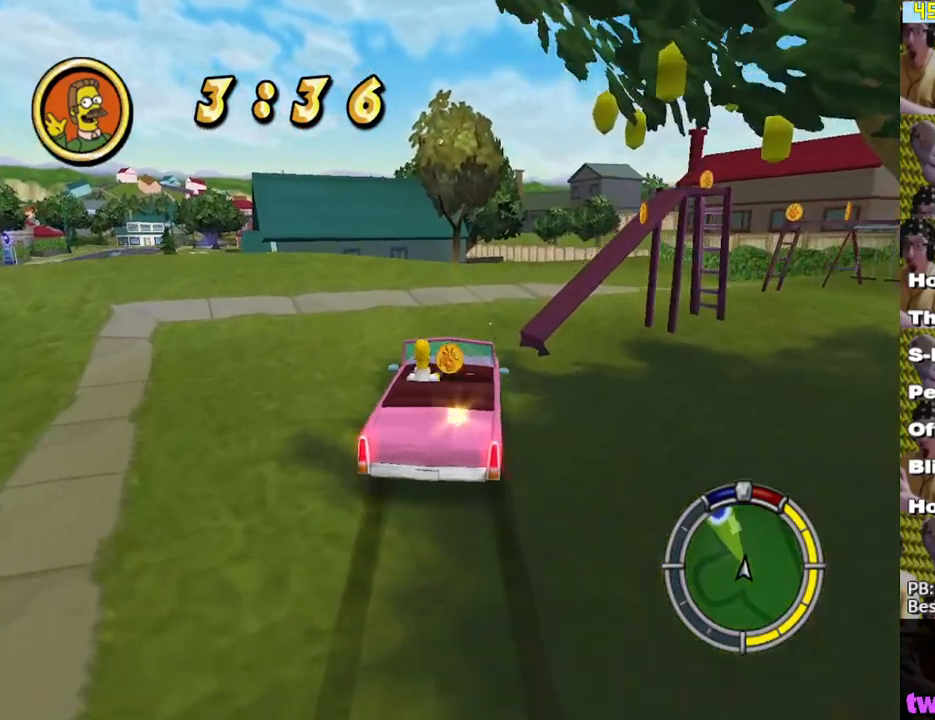
{"buttons": [], "left_stick": "center", "right_stick": "center", "events": [[267, "L2", "up"], [300, "A", "up"], [383, "left_stick", "center"], [417, "X", "down"], [500, "X", "up"]]}
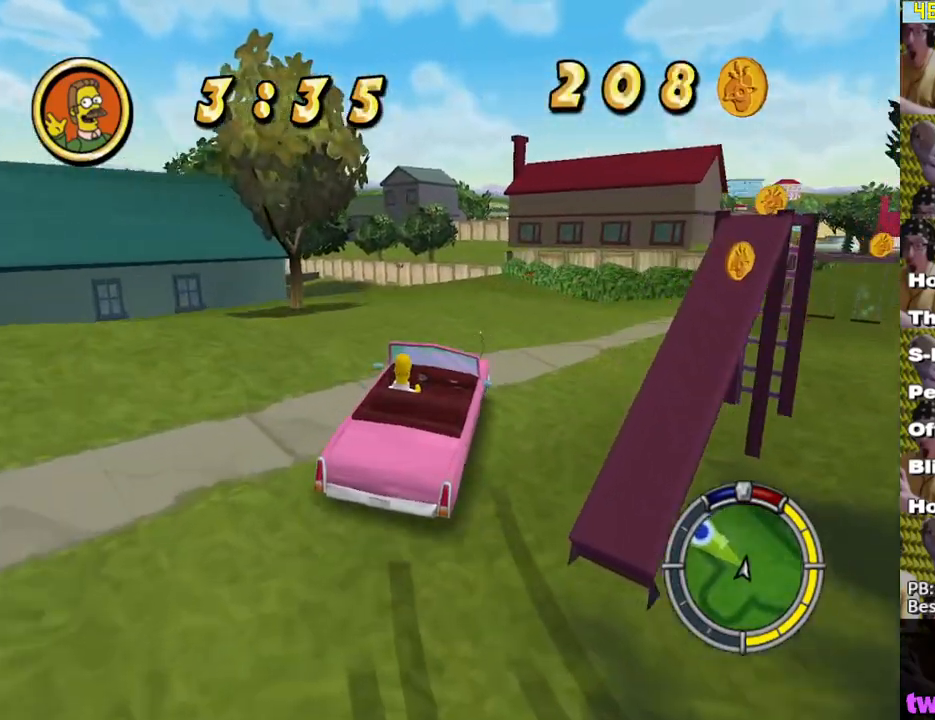
{"buttons": ["X"], "left_stick": "center", "right_stick": "center", "events": [[50, "X", "down"]]}
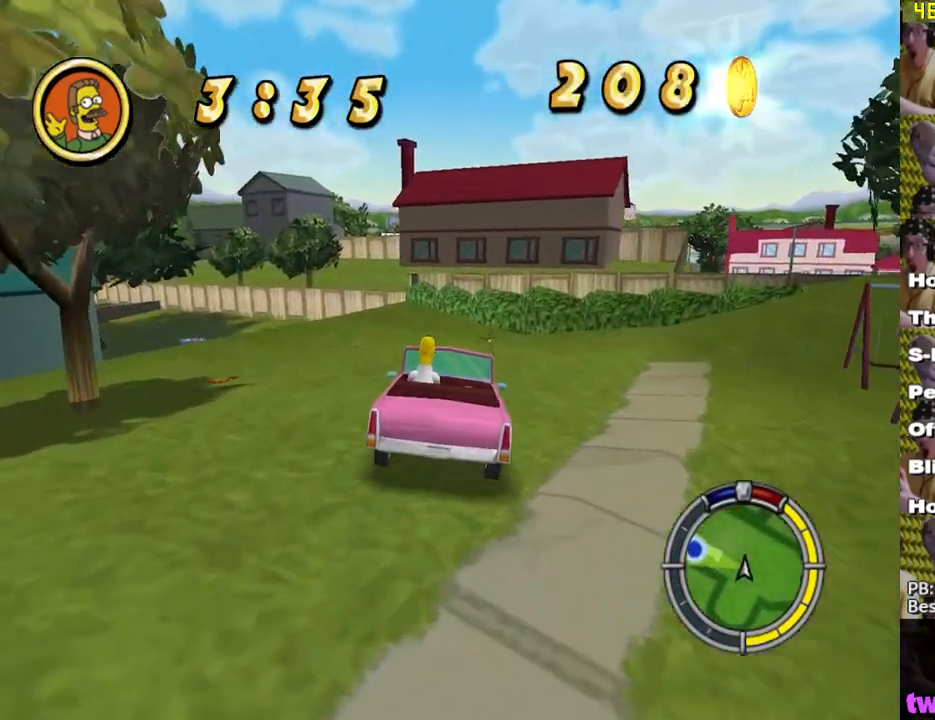
{"buttons": ["L2"], "left_stick": "left", "right_stick": "center", "events": [[33, "left_stick", "left"], [350, "X", "up"], [383, "L2", "down"]]}
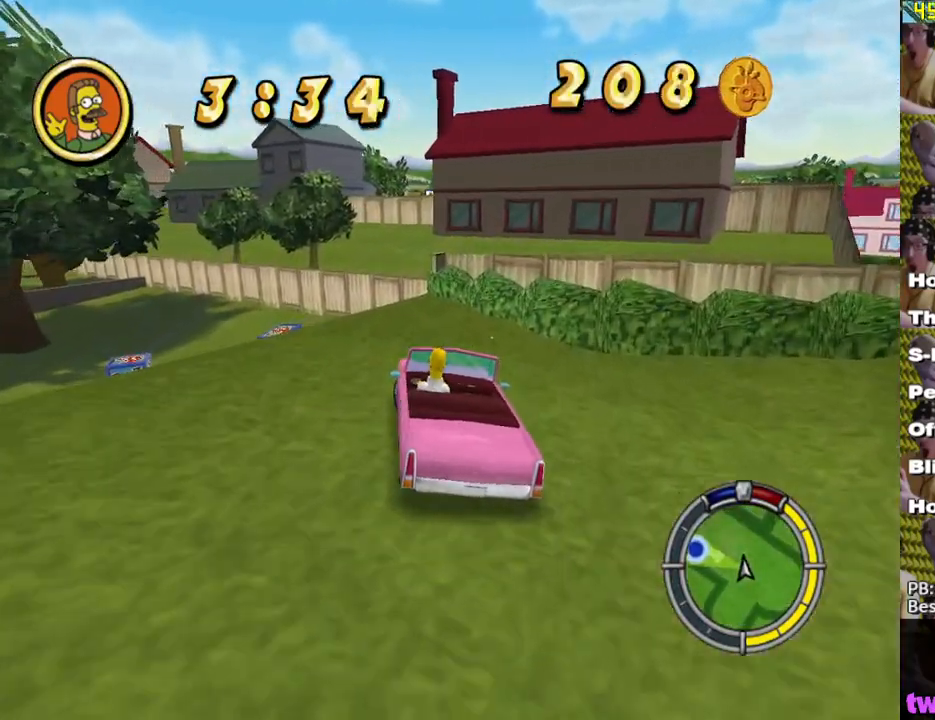
{"buttons": ["X"], "left_stick": "left", "right_stick": "center", "events": [[67, "A", "down"], [150, "A", "up"], [433, "X", "down"], [450, "L2", "up"]]}
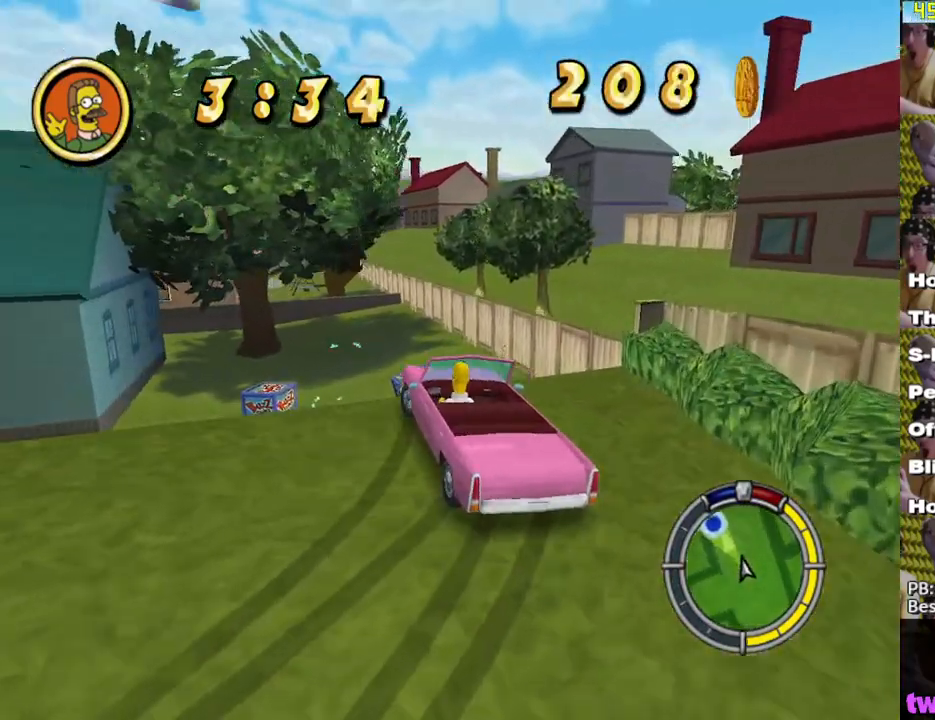
{"buttons": ["L2"], "left_stick": "left", "right_stick": "center", "events": [[50, "left_stick", "center"], [183, "left_stick", "left"], [217, "X", "up"], [283, "L2", "down"], [350, "A", "down"], [467, "A", "up"]]}
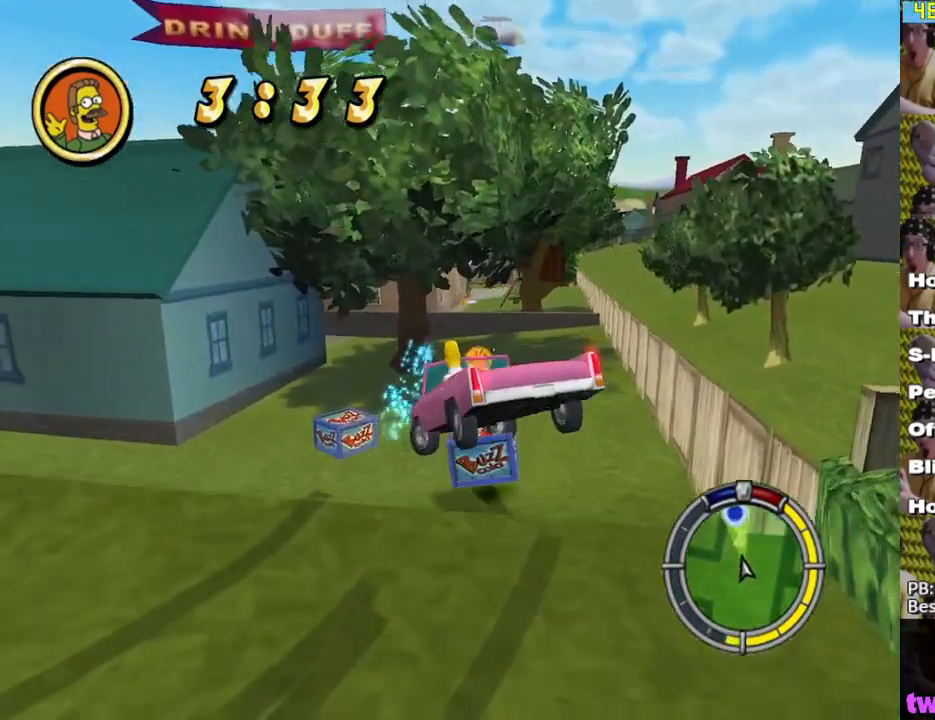
{"buttons": ["A", "L2"], "left_stick": "left", "right_stick": "center", "events": [[83, "L2", "up"], [100, "X", "down"], [233, "X", "up"], [367, "L2", "down"], [400, "A", "down"]]}
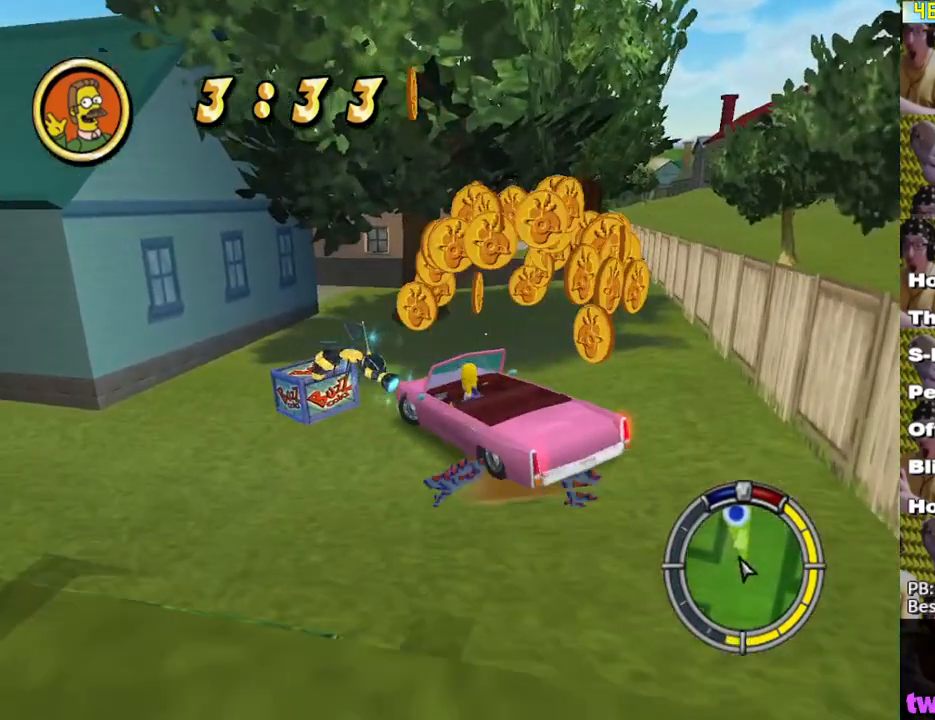
{"buttons": ["DPAD_UP"], "left_stick": "center", "right_stick": "center", "events": [[17, "A", "up"], [117, "L2", "up"], [250, "left_stick", "center"], [367, "DPAD_UP", "down"]]}
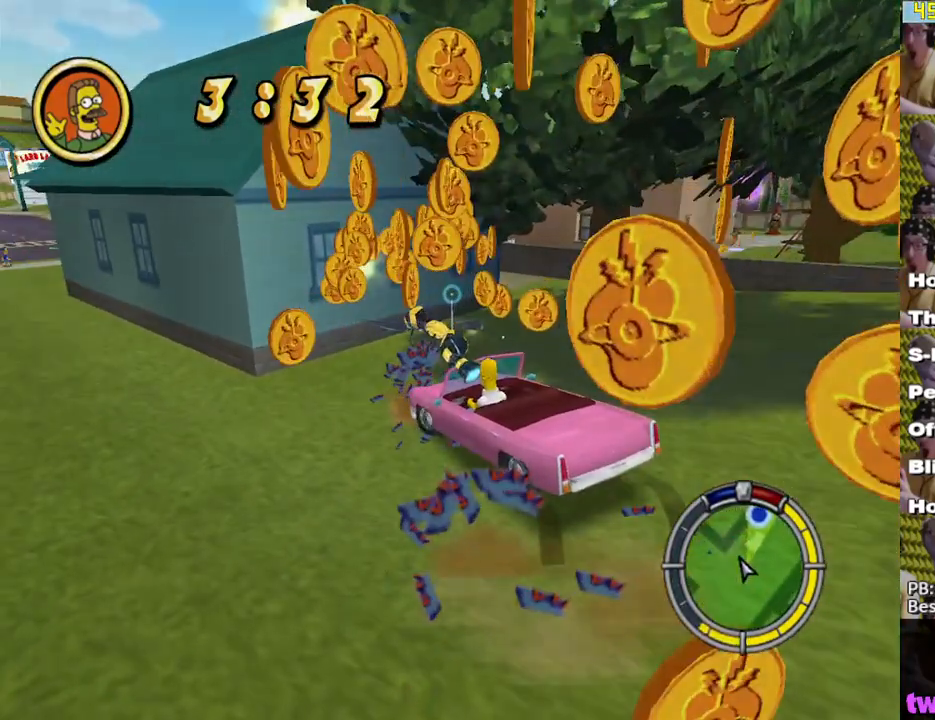
{"buttons": ["X"], "left_stick": "center", "right_stick": "center", "events": [[17, "X", "down"], [117, "DPAD_UP", "up"]]}
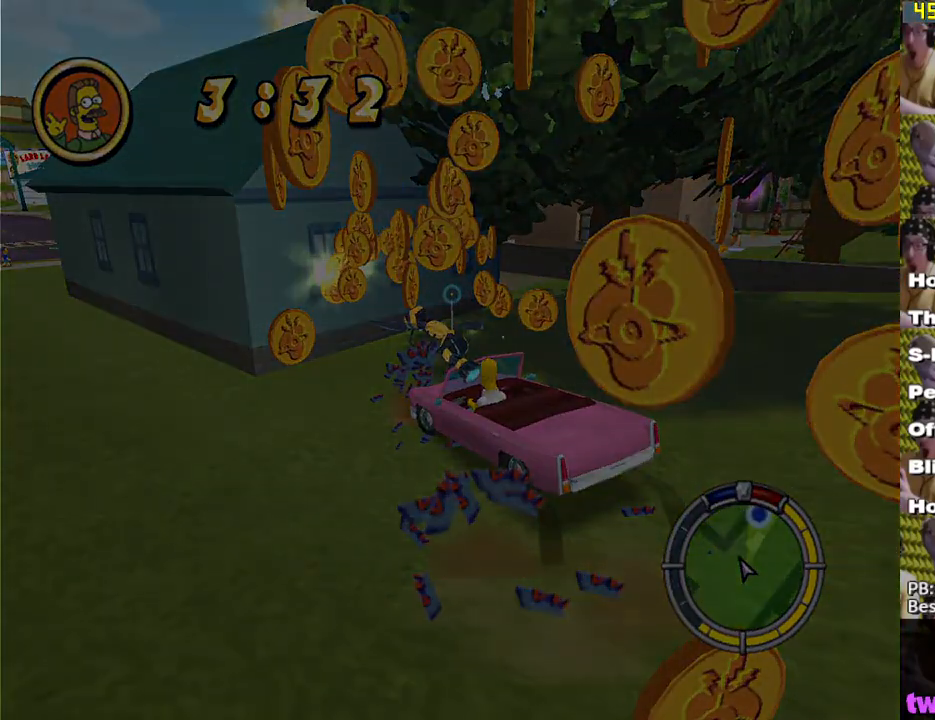
{"buttons": ["X", "L2"], "left_stick": "center", "right_stick": "center", "events": [[400, "L2", "down"]]}
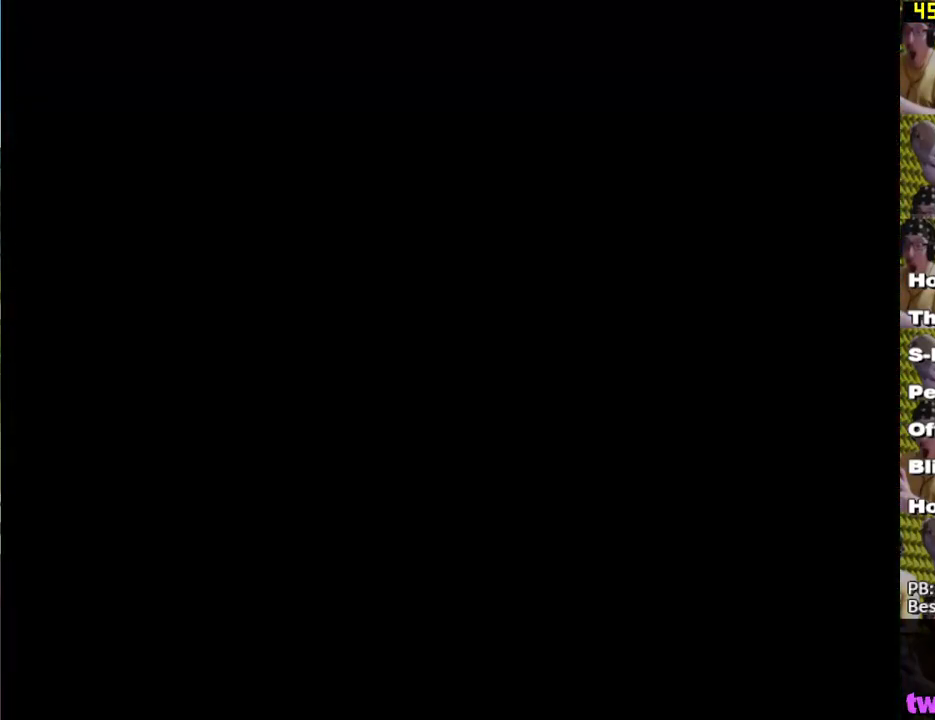
{"buttons": ["X"], "left_stick": "center", "right_stick": "center", "events": [[167, "L2", "up"]]}
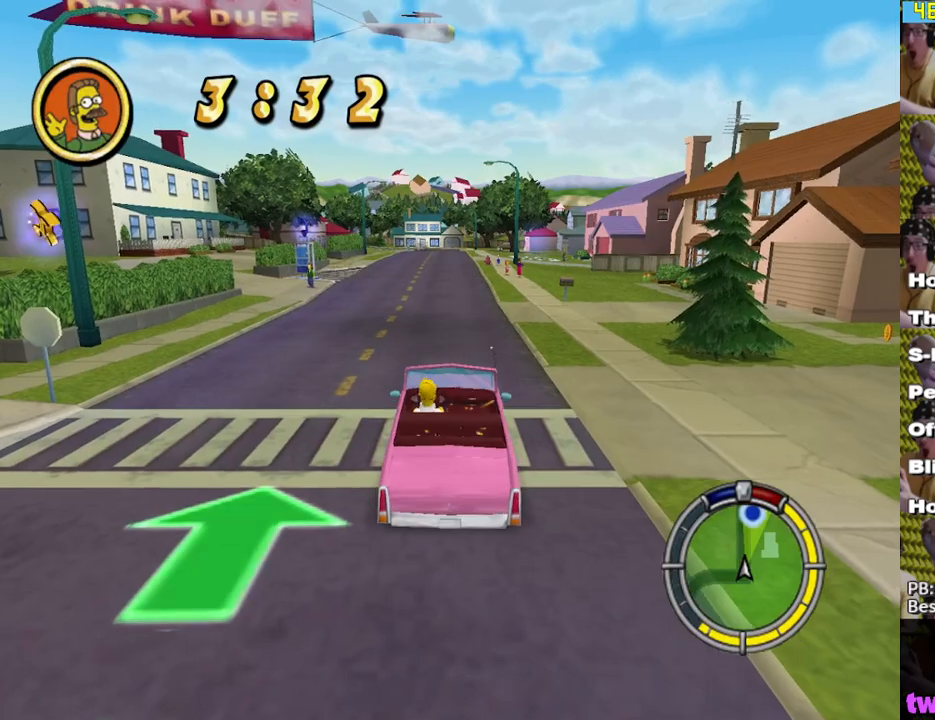
{"buttons": ["X"], "left_stick": "center", "right_stick": "center", "events": []}
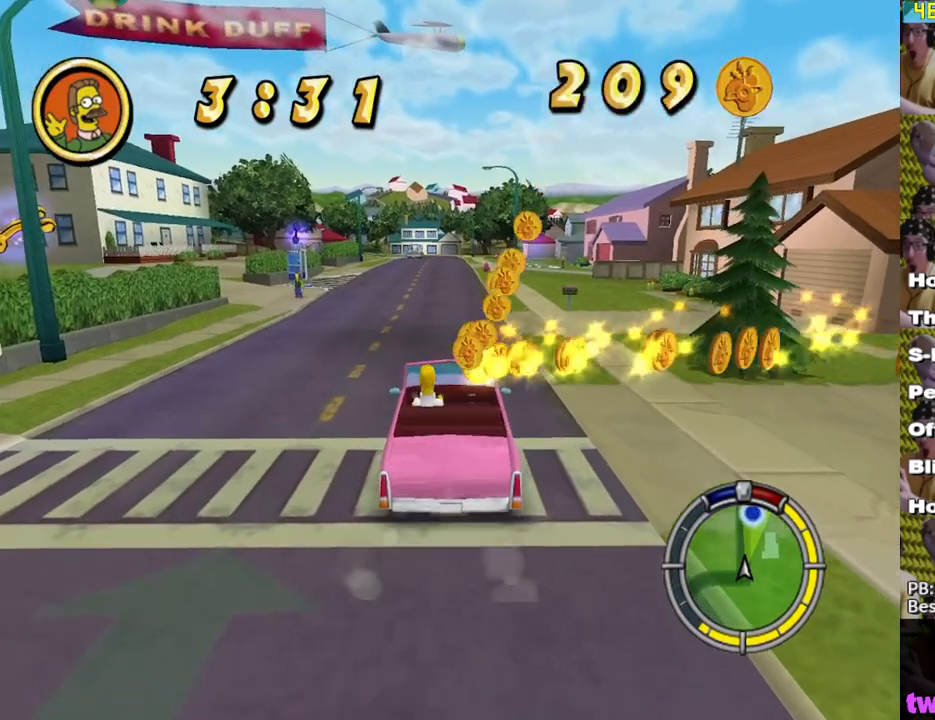
{"buttons": ["X"], "left_stick": "center", "right_stick": "center", "events": []}
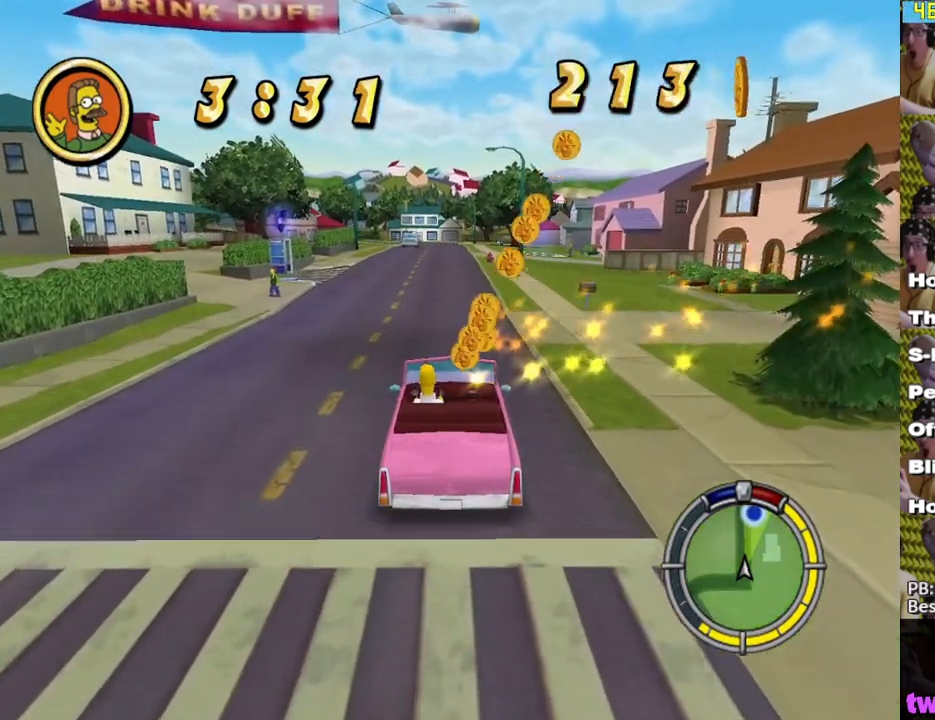
{"buttons": ["X"], "left_stick": "center", "right_stick": "center", "events": []}
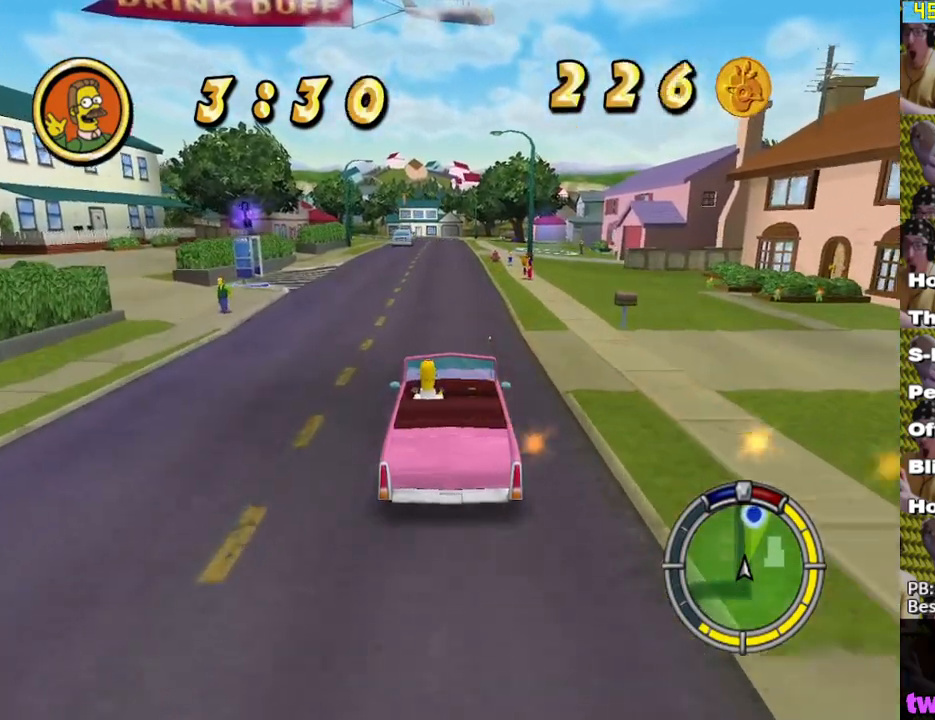
{"buttons": ["X"], "left_stick": "center", "right_stick": "center", "events": []}
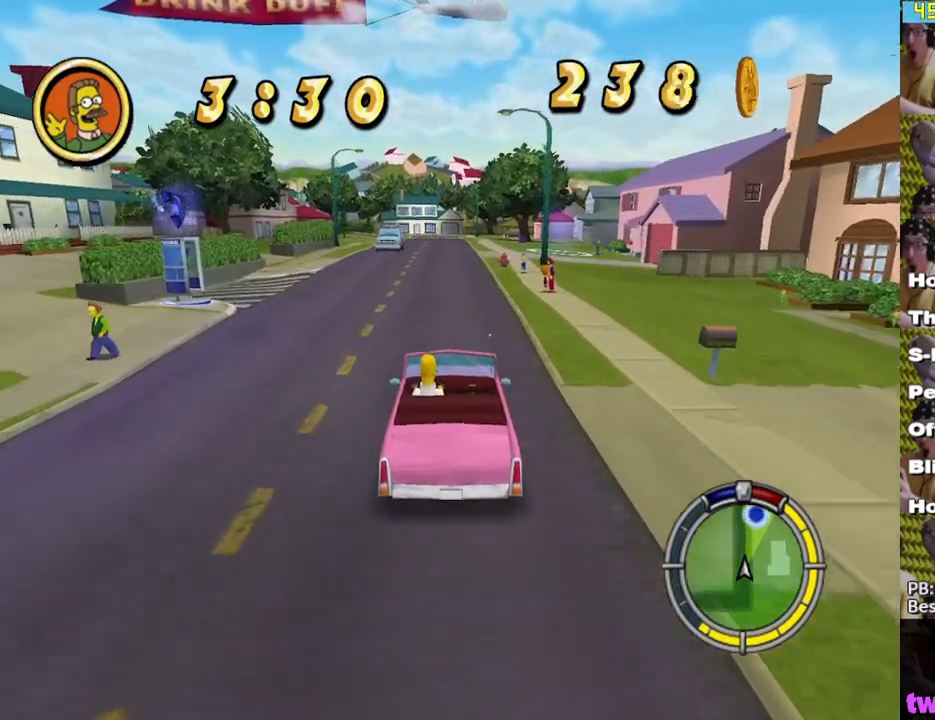
{"buttons": ["X"], "left_stick": "center", "right_stick": "center", "events": []}
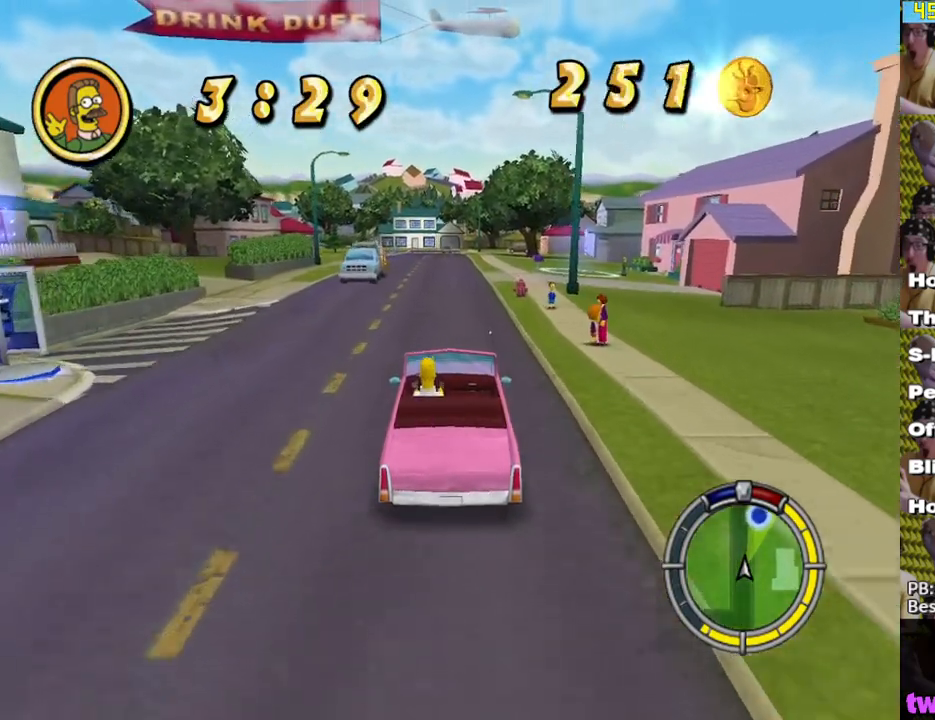
{"buttons": ["X"], "left_stick": "right", "right_stick": "center", "events": [[333, "left_stick", "right"]]}
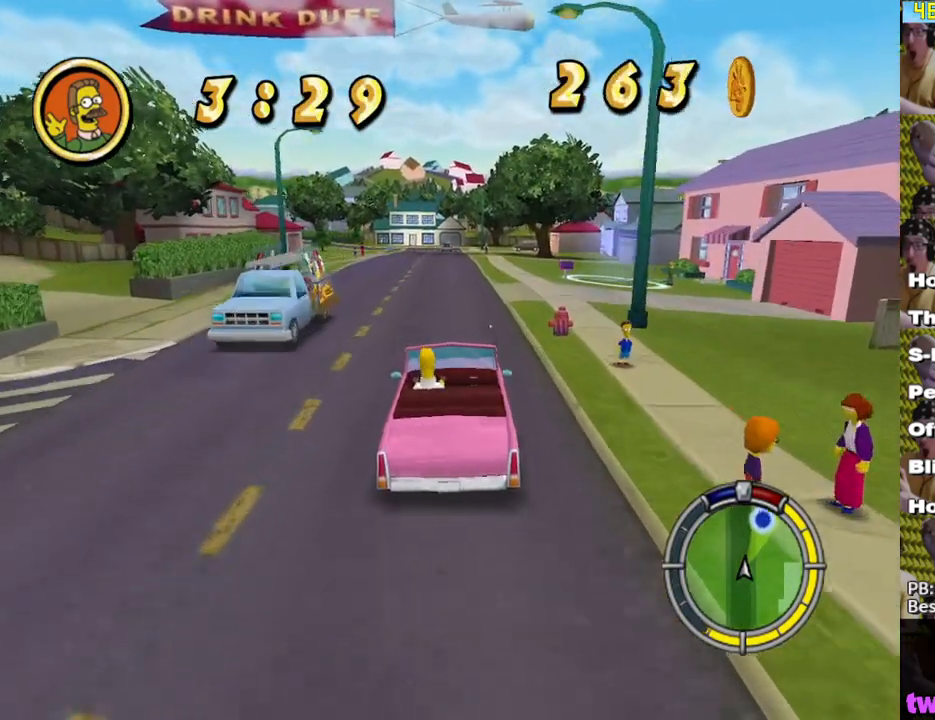
{"buttons": ["X", "L2"], "left_stick": "right", "right_stick": "center", "events": [[383, "L2", "down"]]}
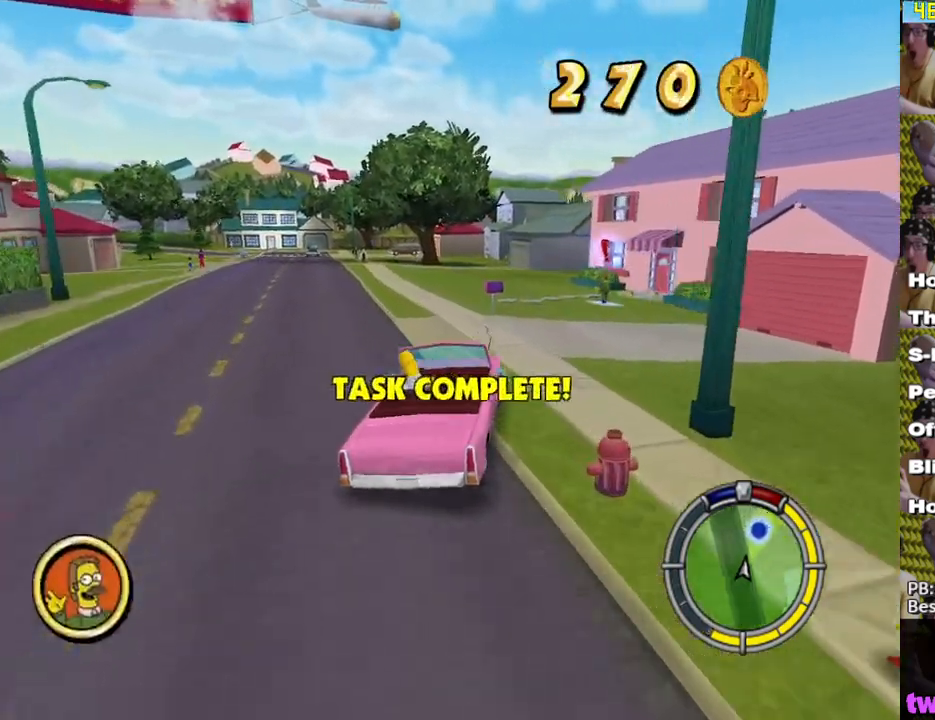
{"buttons": ["L2"], "left_stick": "right", "right_stick": "center", "events": [[150, "X", "up"], [283, "A", "down"], [350, "A", "up"]]}
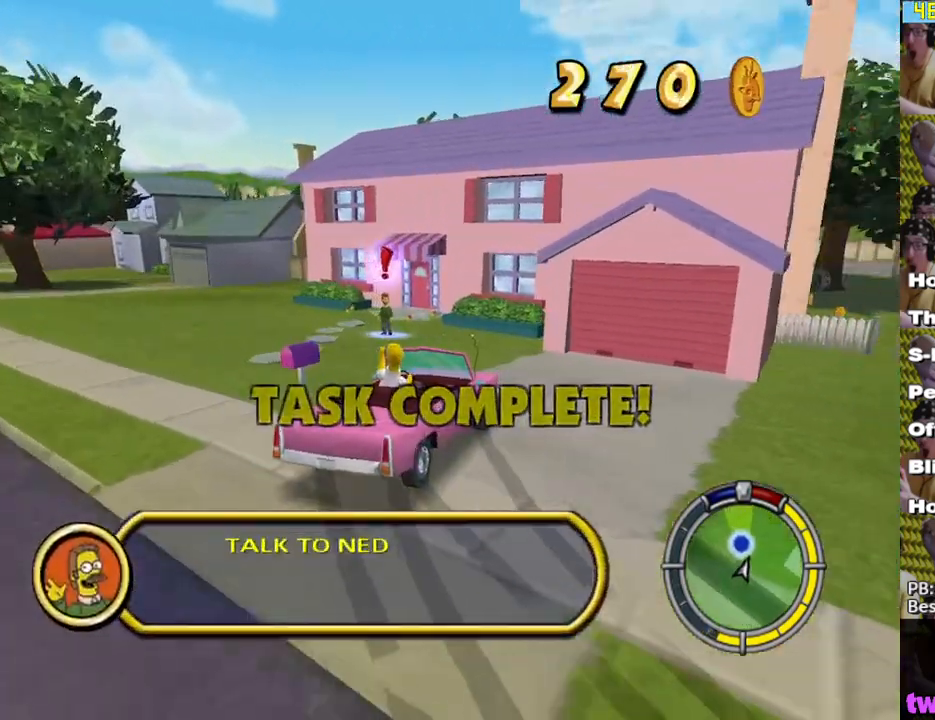
{"buttons": ["A", "L2"], "left_stick": "down-right", "right_stick": "center", "events": [[217, "A", "down"], [433, "left_stick", "down-right"]]}
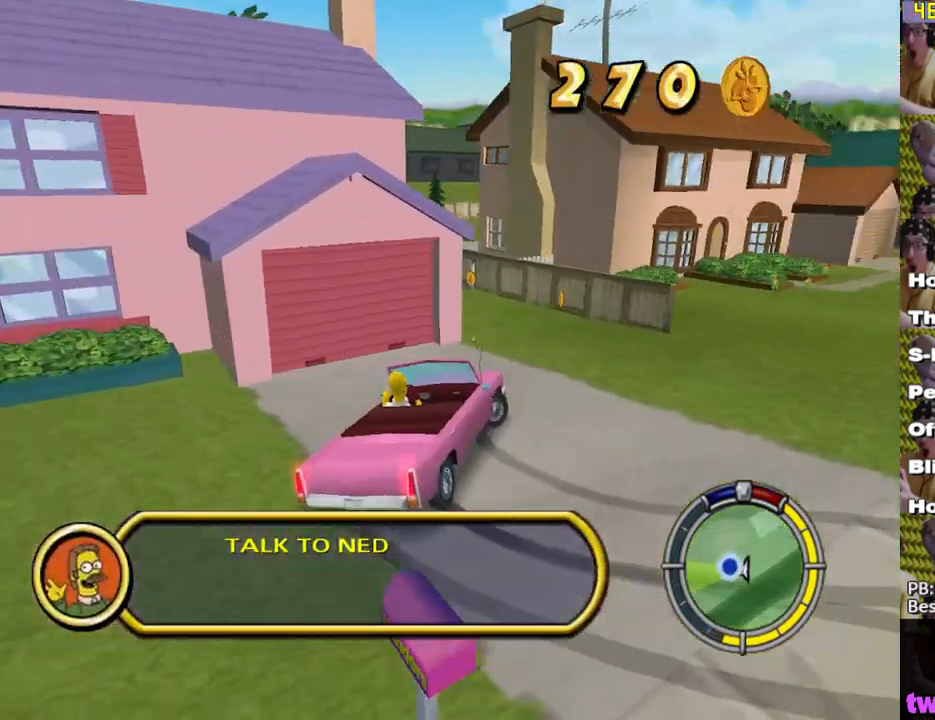
{"buttons": [], "left_stick": "center", "right_stick": "down", "events": [[33, "A", "up"], [67, "Y", "down"], [83, "left_stick", "center"], [300, "Y", "up"], [317, "L2", "up"], [483, "right_stick", "down"]]}
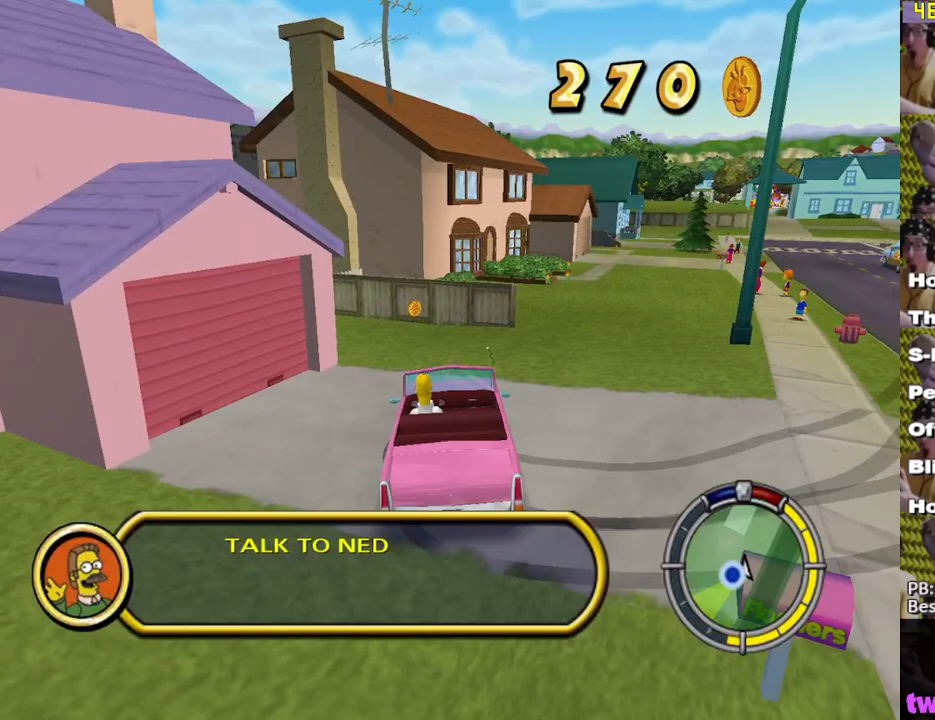
{"buttons": [], "left_stick": "up-right", "right_stick": "down-right", "events": [[17, "right_stick", "down-right"], [250, "left_stick", "up-left"], [417, "left_stick", "up-right"]]}
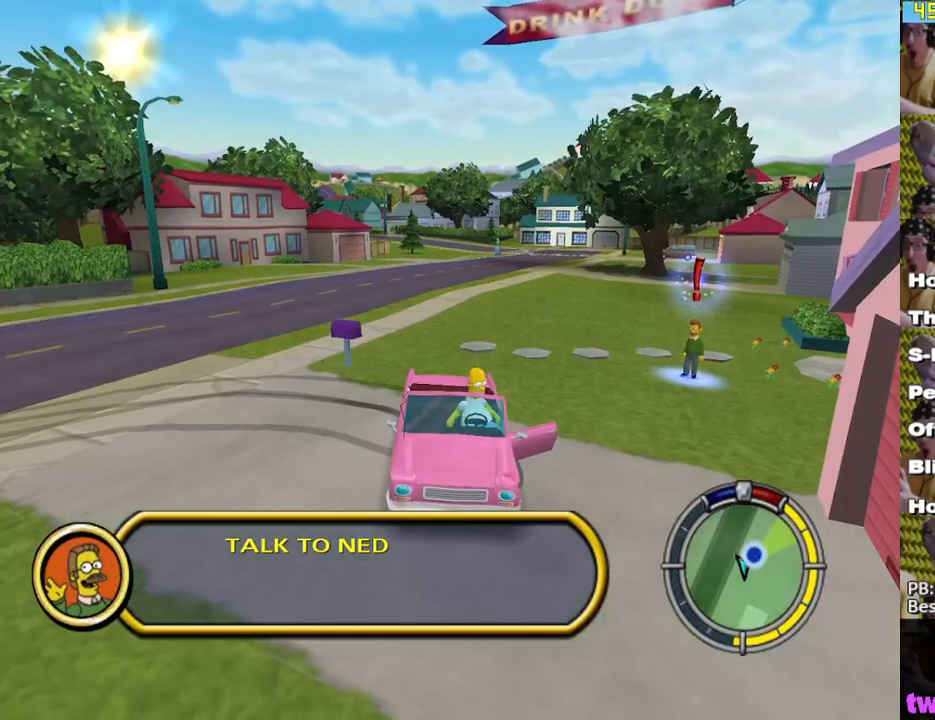
{"buttons": ["X"], "left_stick": "up-right", "right_stick": "down-right", "events": [[333, "X", "down"]]}
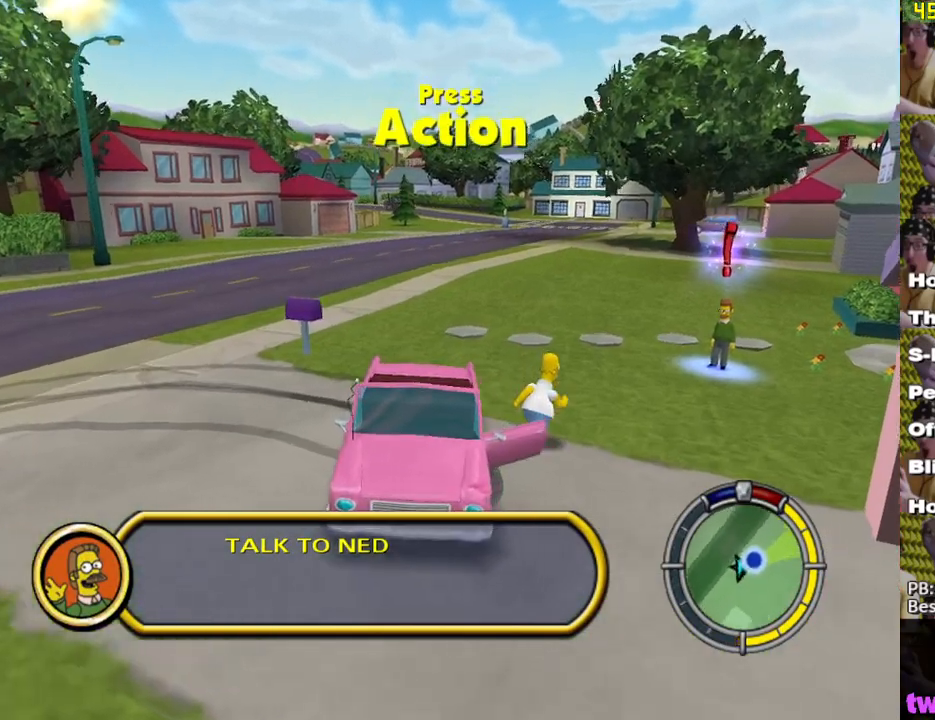
{"buttons": ["X"], "left_stick": "up-right", "right_stick": "down-right", "events": [[300, "left_stick", "right"], [417, "left_stick", "up-right"]]}
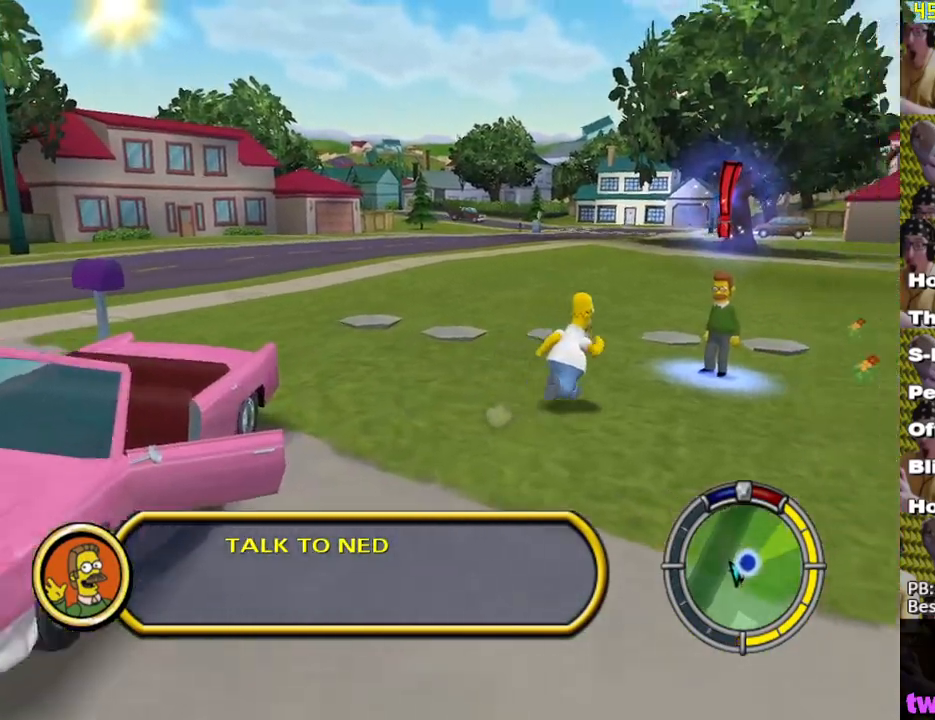
{"buttons": [], "left_stick": "up", "right_stick": "center", "events": [[300, "Y", "down"], [333, "X", "up"], [350, "right_stick", "center"], [433, "Y", "up"], [450, "left_stick", "up"]]}
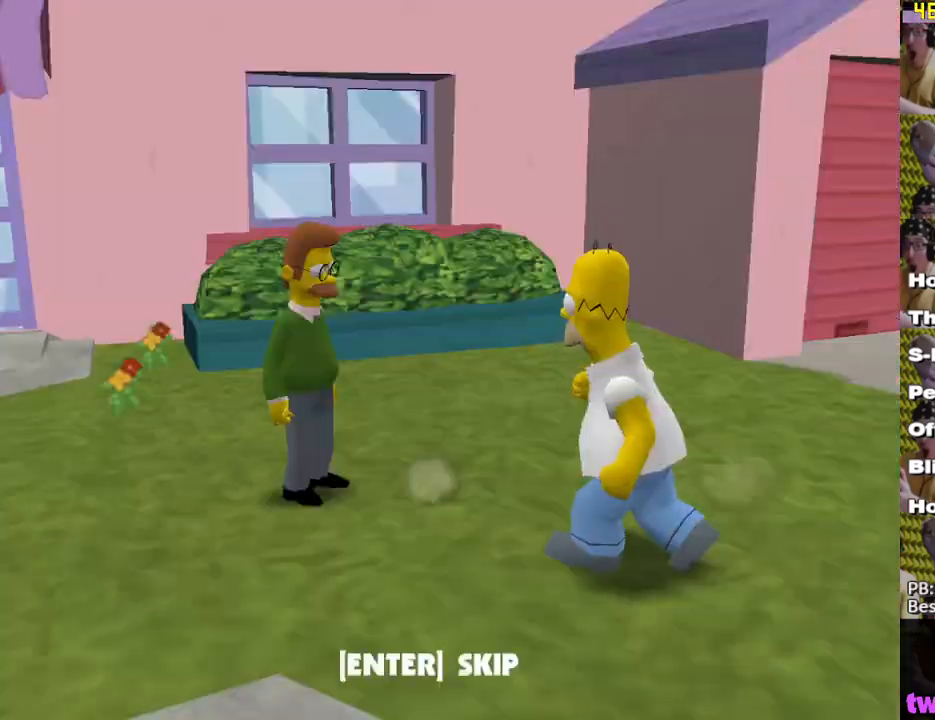
{"buttons": ["B"], "left_stick": "up-left", "right_stick": "center", "events": [[183, "left_stick", "up-left"], [500, "B", "down"]]}
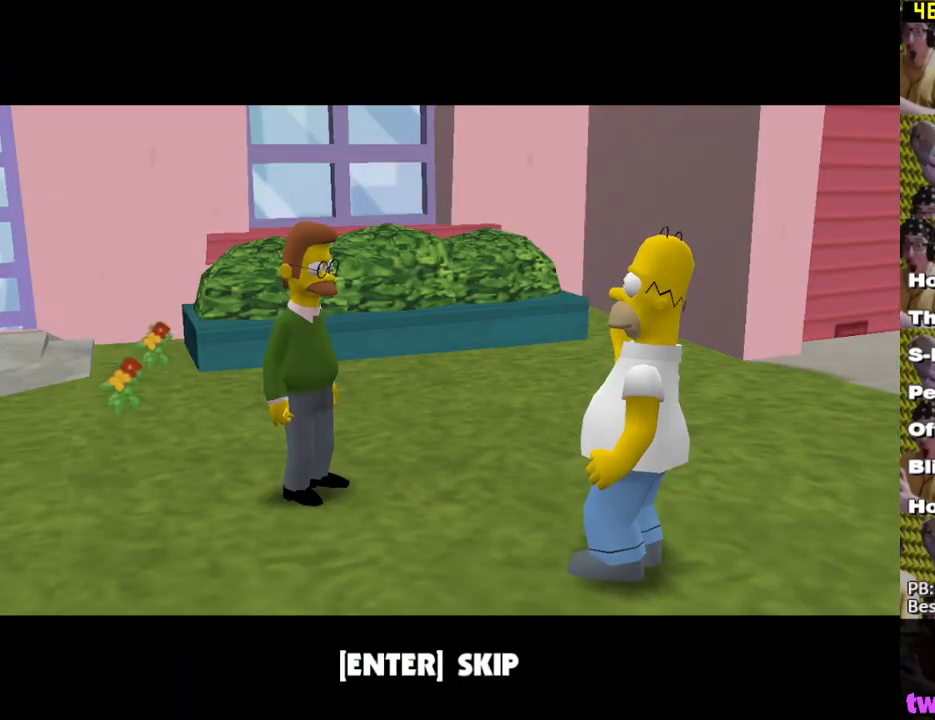
{"buttons": ["A", "X"], "left_stick": "up", "right_stick": "center", "events": [[67, "B", "up"], [200, "X", "down"], [217, "left_stick", "up"], [417, "A", "down"]]}